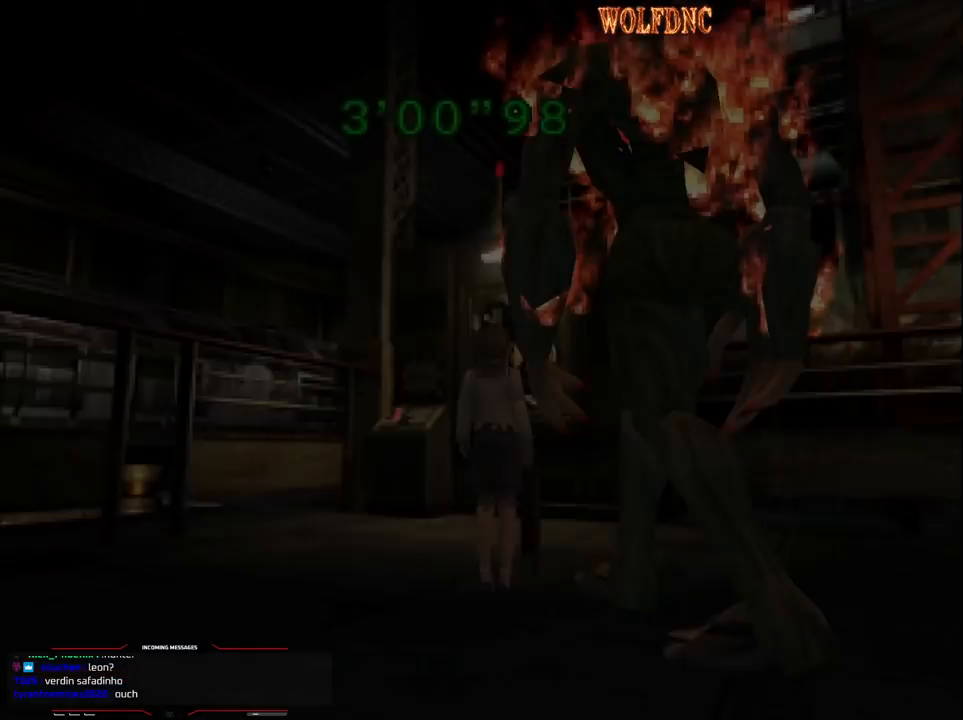
Gameplay with a controller (PlayStation layout); each line is a JSON object with the inputs held at the frame after it. "events" lists button and stick changes between this image and that frame as [ms after this image, input, new state], when the widget could be followed in between. Not read: L3 R3.
{"buttons": ["SQUARE", "DPAD_UP", "DPAD_RIGHT"], "events": [[33, "CROSS", "up"], [117, "DPAD_RIGHT", "down"]]}
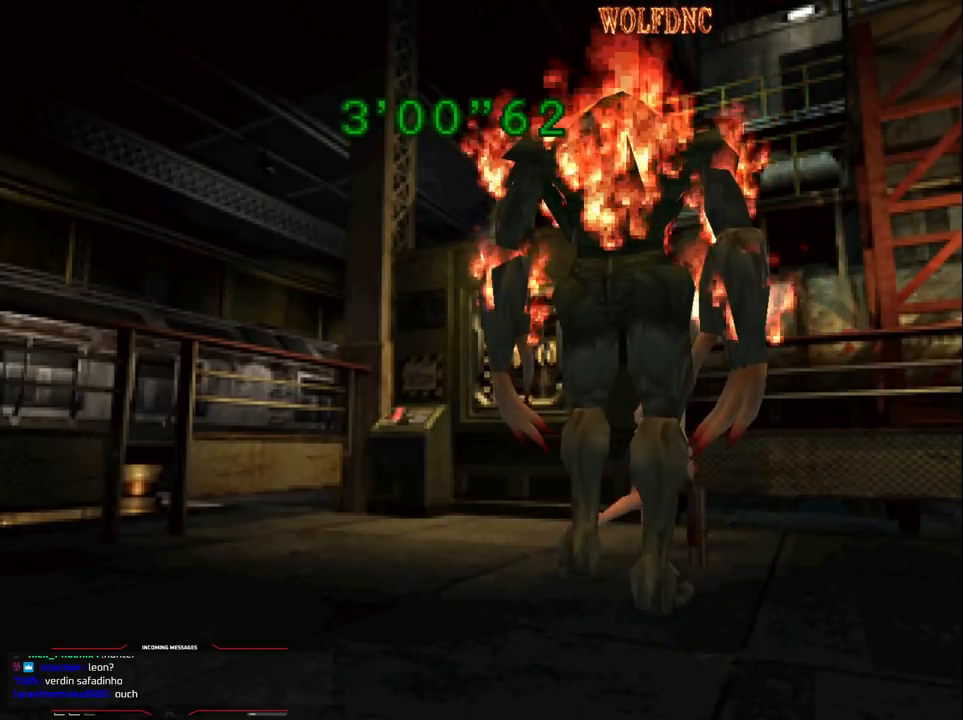
{"buttons": ["SQUARE", "DPAD_UP", "DPAD_RIGHT"], "events": []}
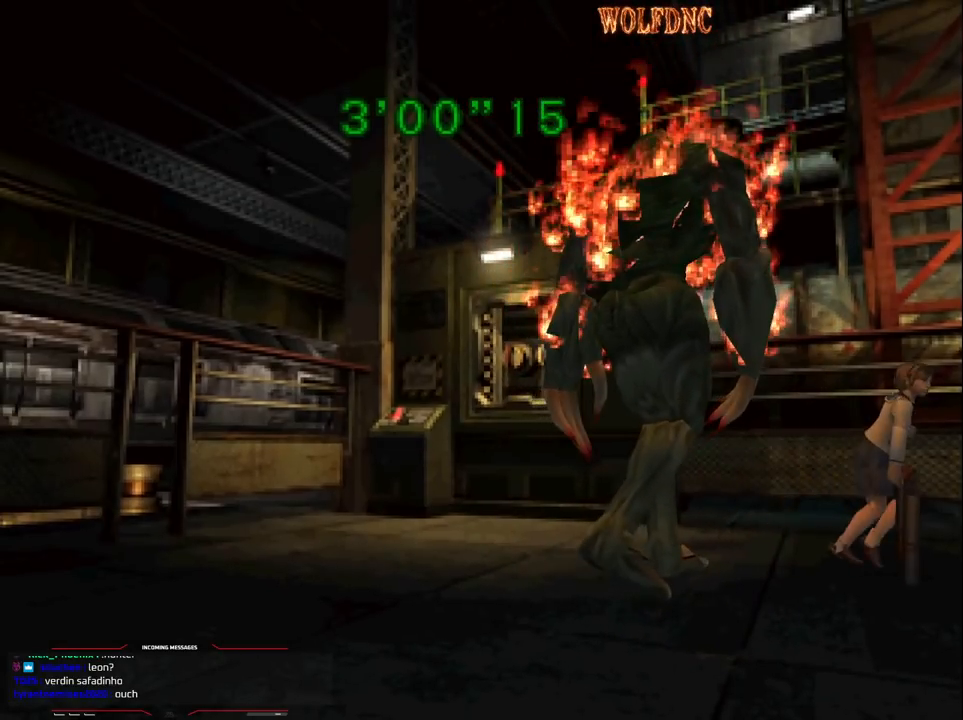
{"buttons": ["SQUARE", "DPAD_UP", "DPAD_RIGHT"], "events": [[50, "DPAD_RIGHT", "up"], [333, "DPAD_RIGHT", "down"]]}
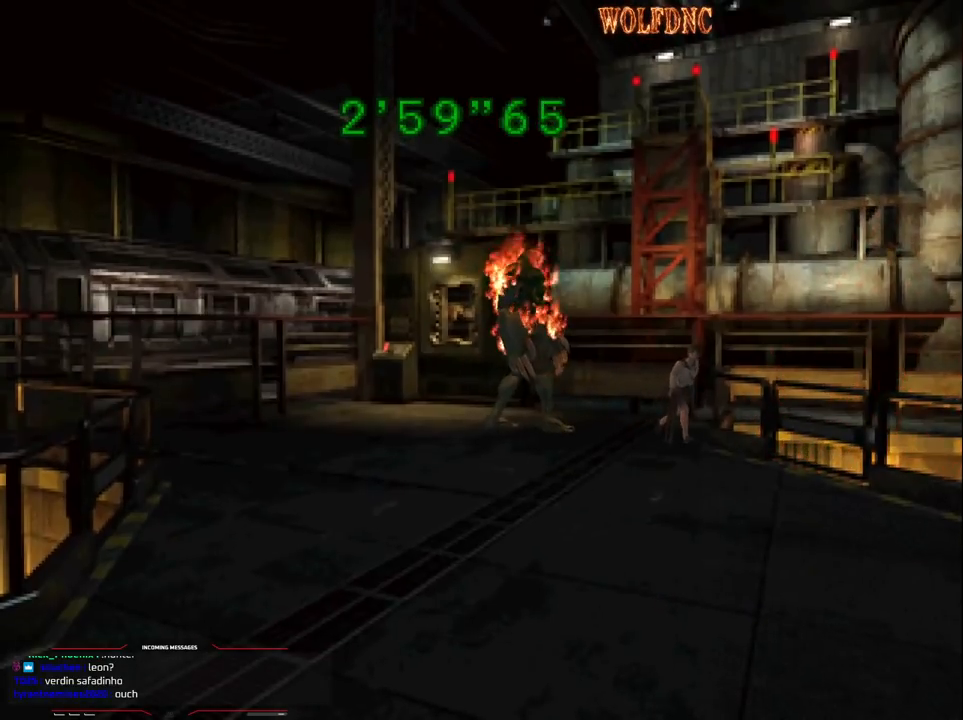
{"buttons": [], "events": [[167, "CIRCLE", "down"], [167, "DPAD_RIGHT", "up"], [217, "DPAD_UP", "up"], [300, "CIRCLE", "up"], [300, "SQUARE", "up"]]}
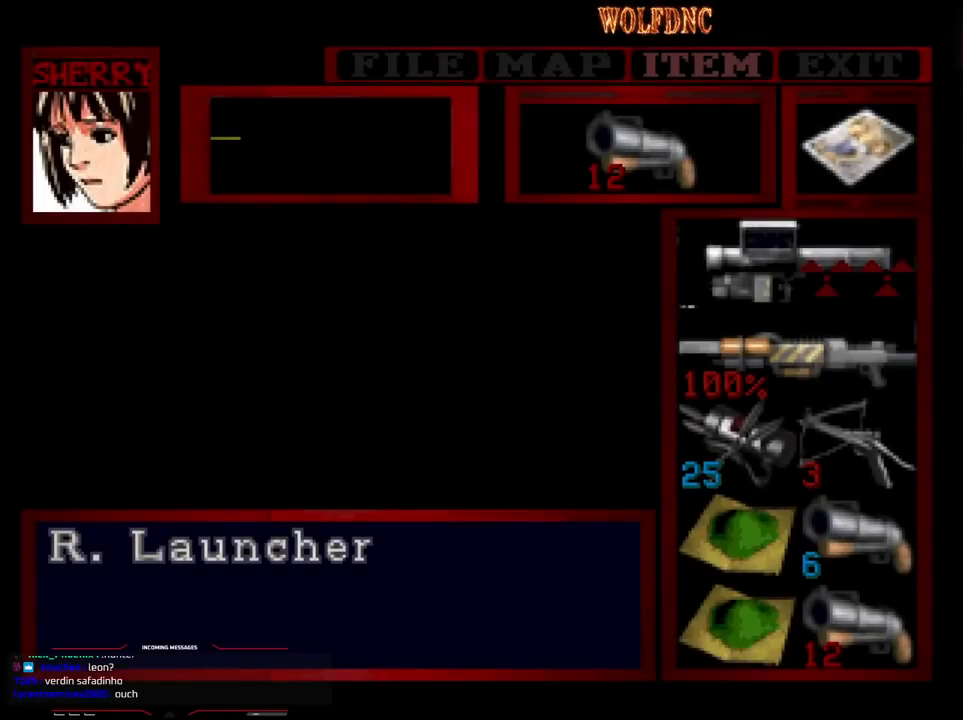
{"buttons": [], "events": [[83, "CROSS", "down"], [183, "CROSS", "up"], [233, "CROSS", "down"], [317, "CROSS", "up"]]}
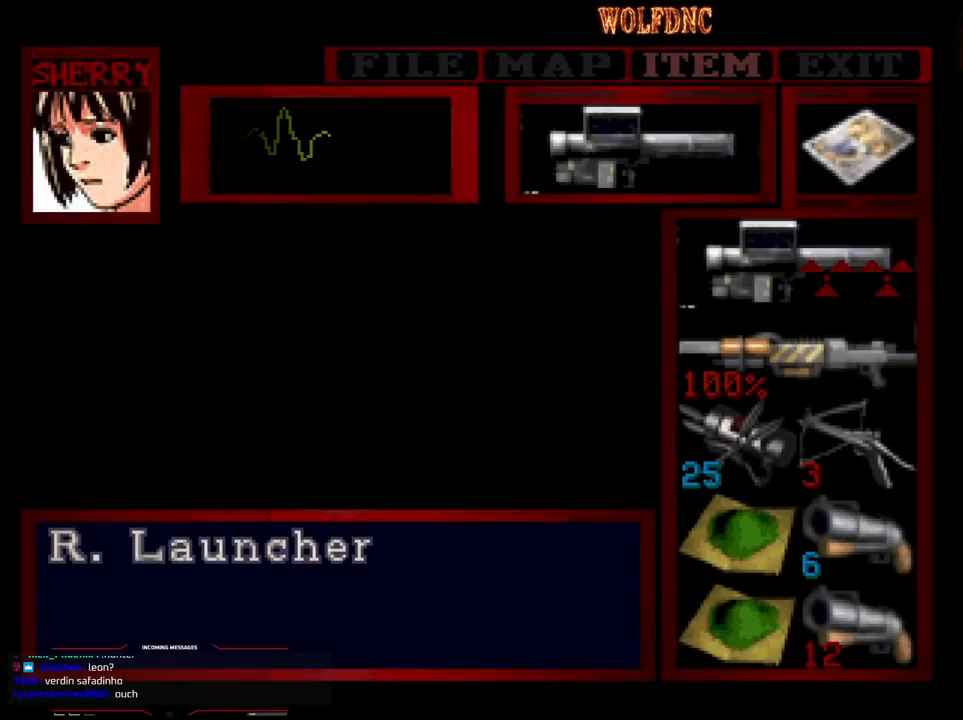
{"buttons": ["SQUARE", "DPAD_UP"], "events": [[200, "CIRCLE", "down"], [300, "CIRCLE", "up"], [433, "DPAD_UP", "down"], [433, "SQUARE", "down"]]}
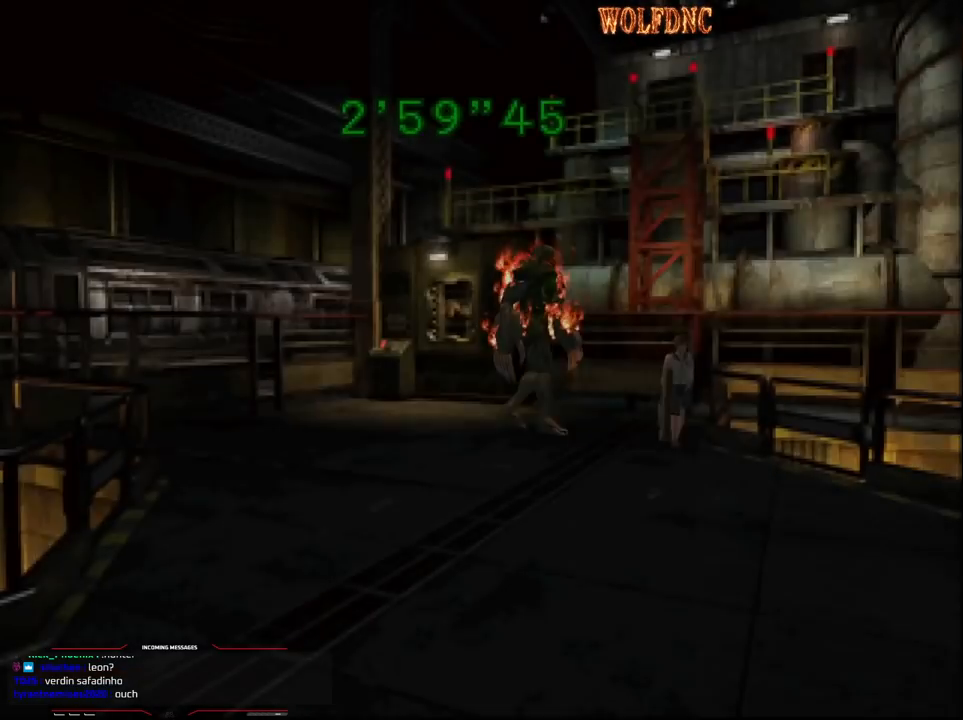
{"buttons": ["SQUARE", "DPAD_UP", "DPAD_RIGHT"], "events": [[350, "DPAD_RIGHT", "down"]]}
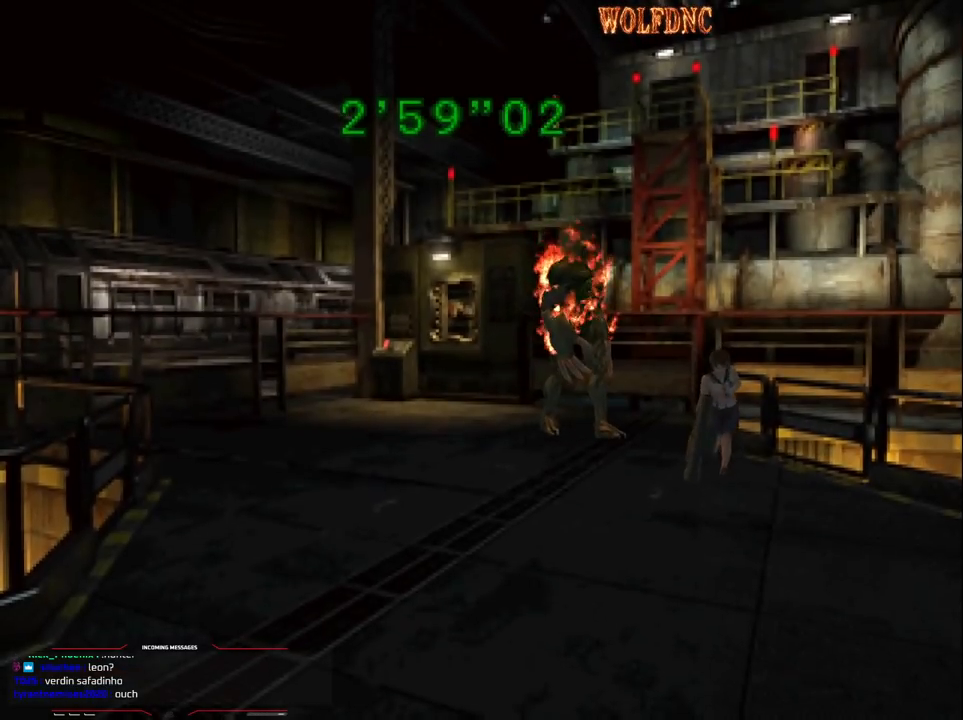
{"buttons": ["SQUARE", "DPAD_UP", "DPAD_LEFT"], "events": [[283, "DPAD_RIGHT", "up"], [367, "DPAD_LEFT", "down"]]}
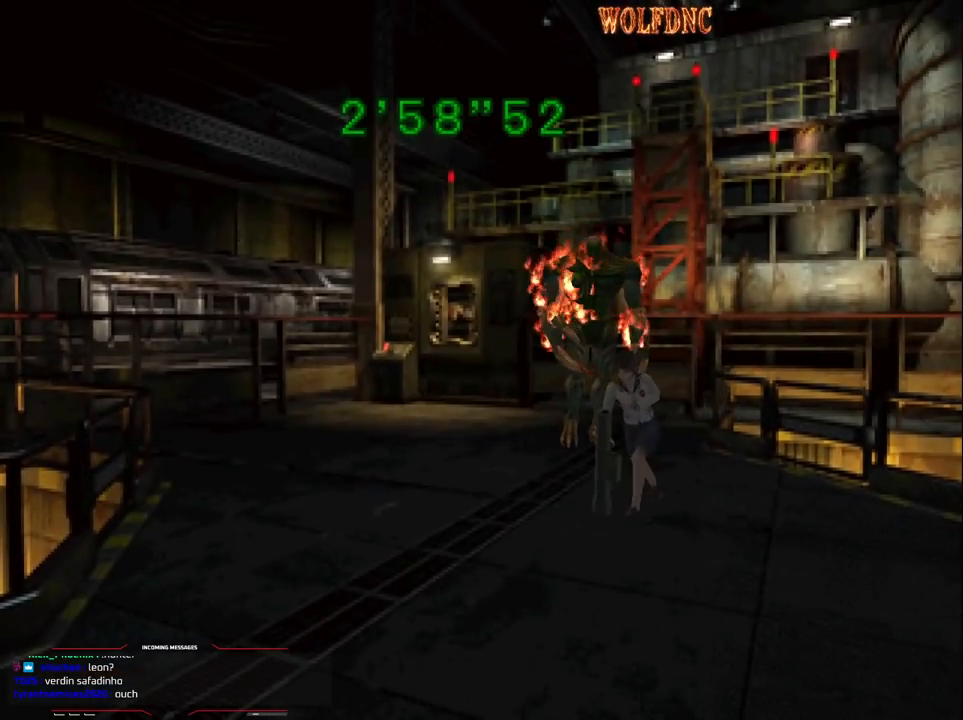
{"buttons": ["SQUARE", "DPAD_UP", "DPAD_RIGHT"], "events": [[300, "DPAD_LEFT", "up"], [333, "DPAD_RIGHT", "down"]]}
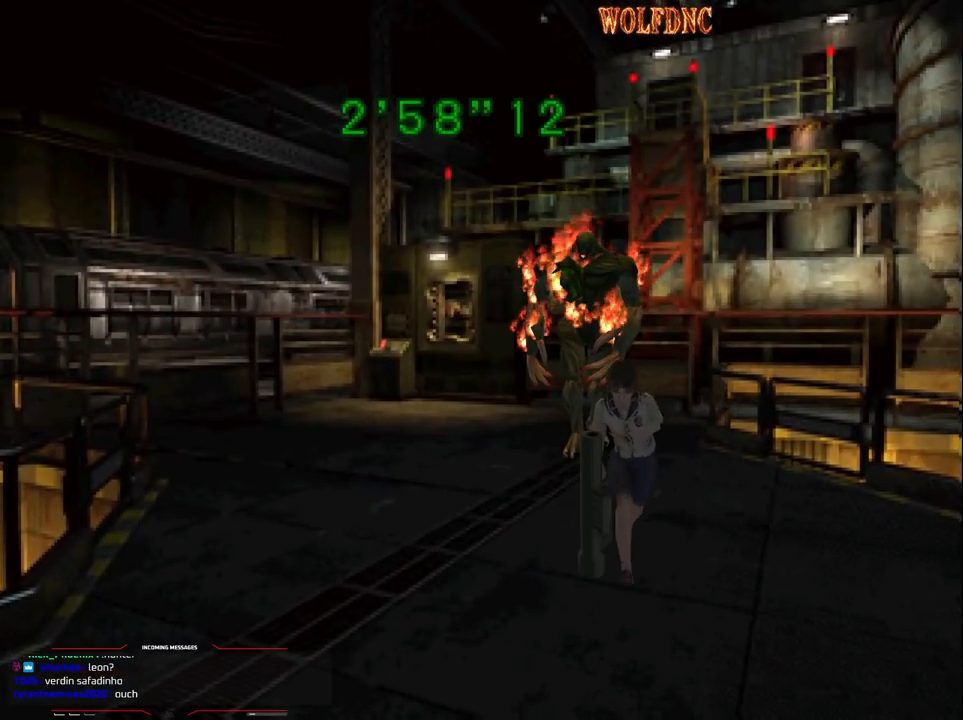
{"buttons": ["DPAD_RIGHT"], "events": [[33, "SQUARE", "up"], [83, "DPAD_UP", "up"]]}
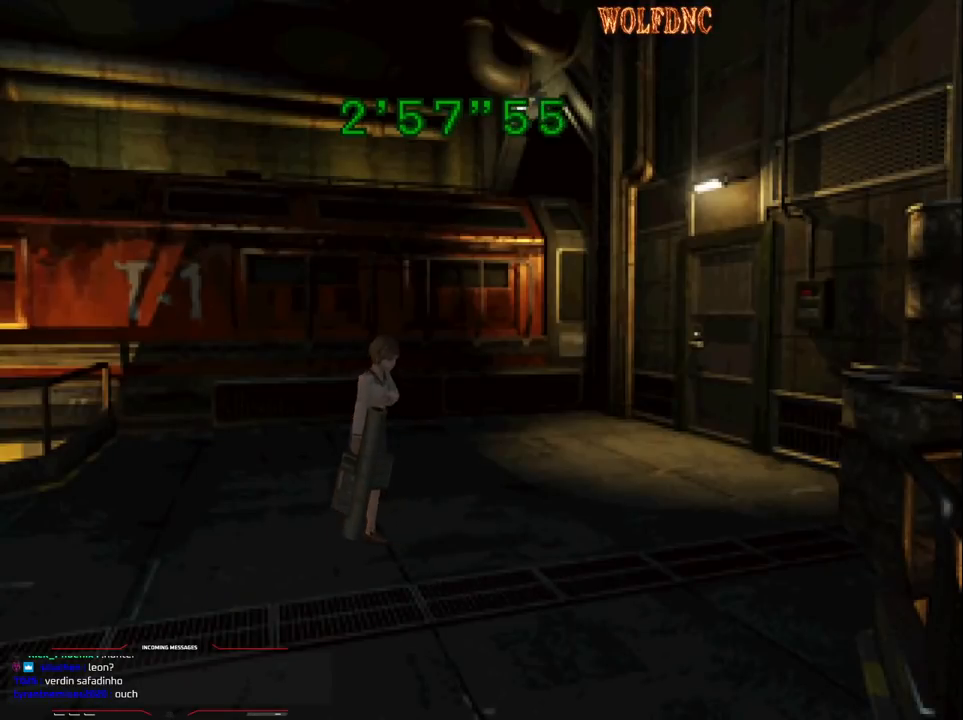
{"buttons": ["DPAD_RIGHT"], "events": []}
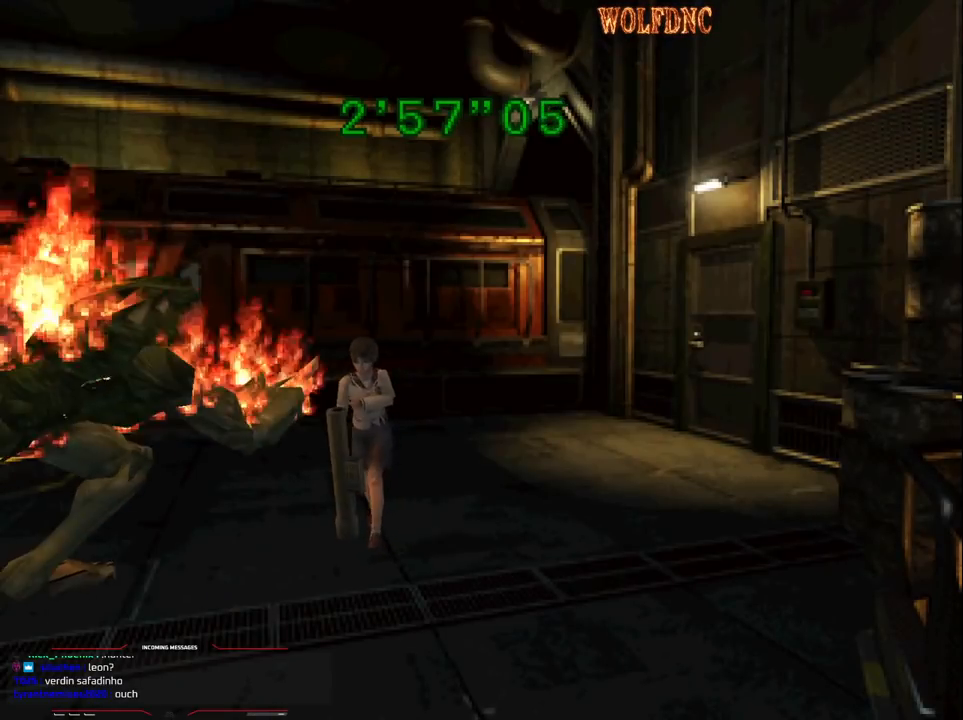
{"buttons": ["SQUARE", "DPAD_UP", "DPAD_LEFT"], "events": [[250, "DPAD_RIGHT", "up"], [300, "DPAD_LEFT", "down"], [333, "DPAD_UP", "down"], [333, "SQUARE", "down"]]}
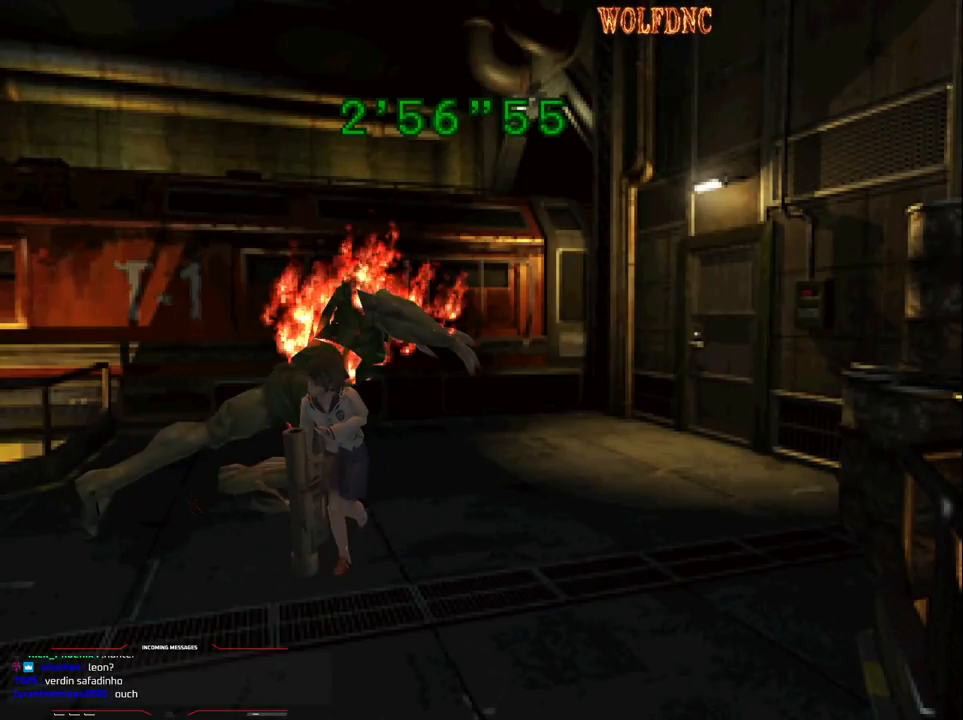
{"buttons": ["SQUARE", "DPAD_UP"], "events": [[67, "DPAD_LEFT", "up"], [400, "DPAD_RIGHT", "down"], [500, "DPAD_RIGHT", "up"]]}
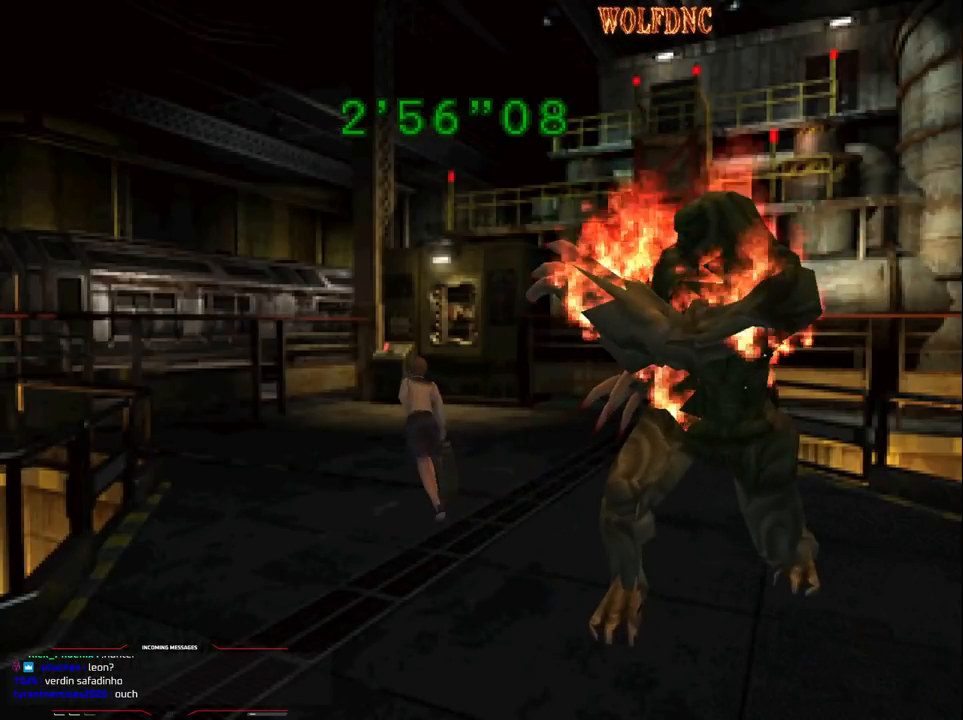
{"buttons": ["DPAD_RIGHT"], "events": [[183, "DPAD_RIGHT", "down"], [317, "DPAD_UP", "up"], [367, "SQUARE", "up"]]}
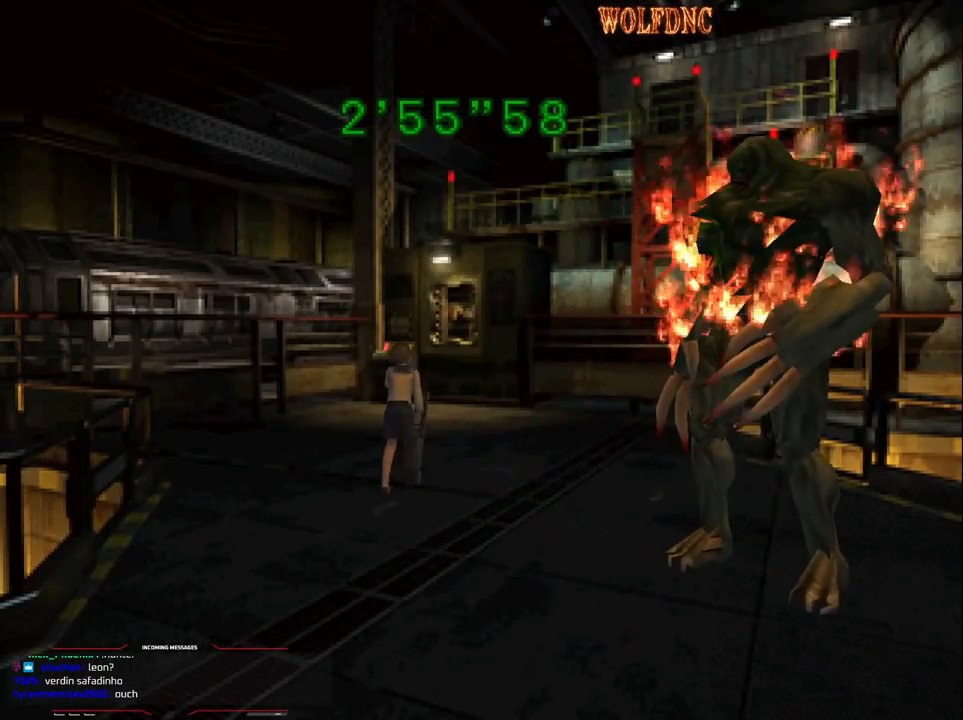
{"buttons": ["DPAD_RIGHT"], "events": []}
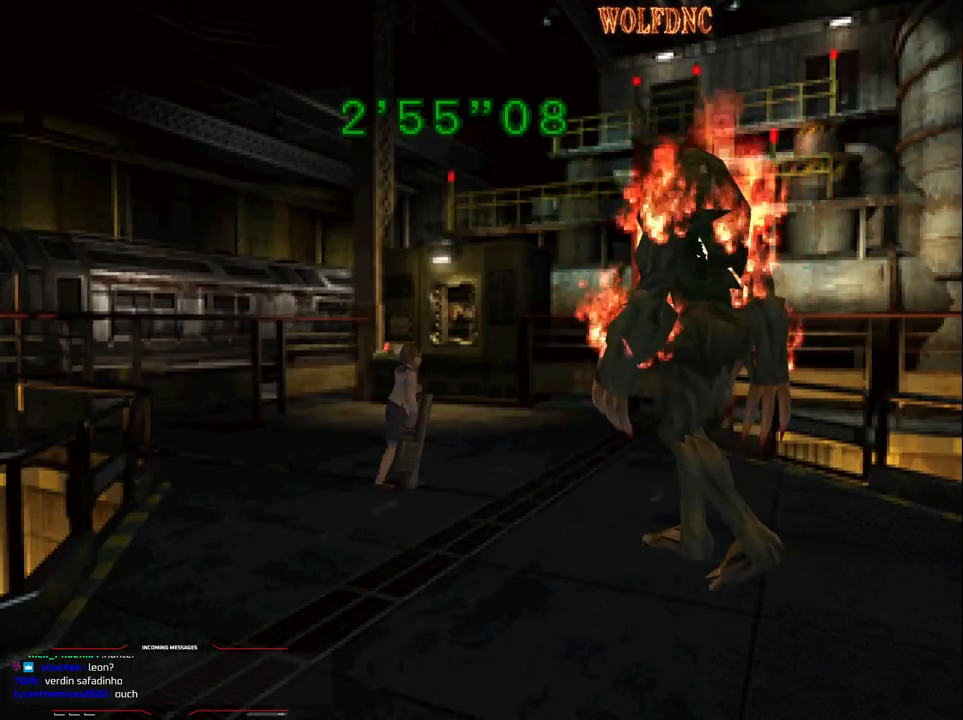
{"buttons": ["R1"], "events": [[117, "R1", "down"], [350, "DPAD_RIGHT", "up"]]}
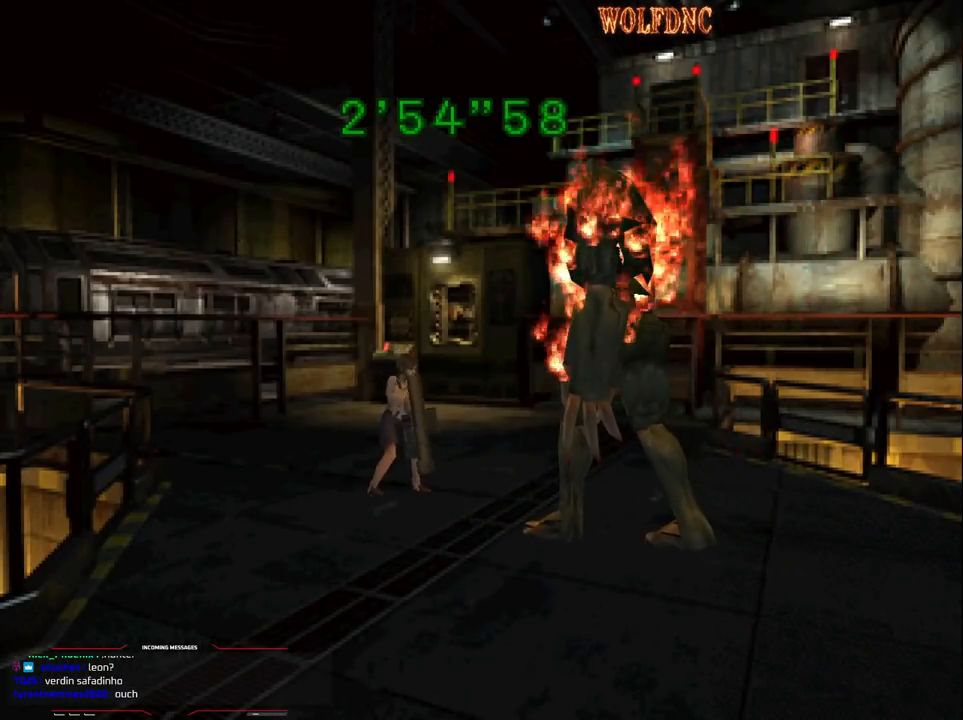
{"buttons": ["R1"], "events": []}
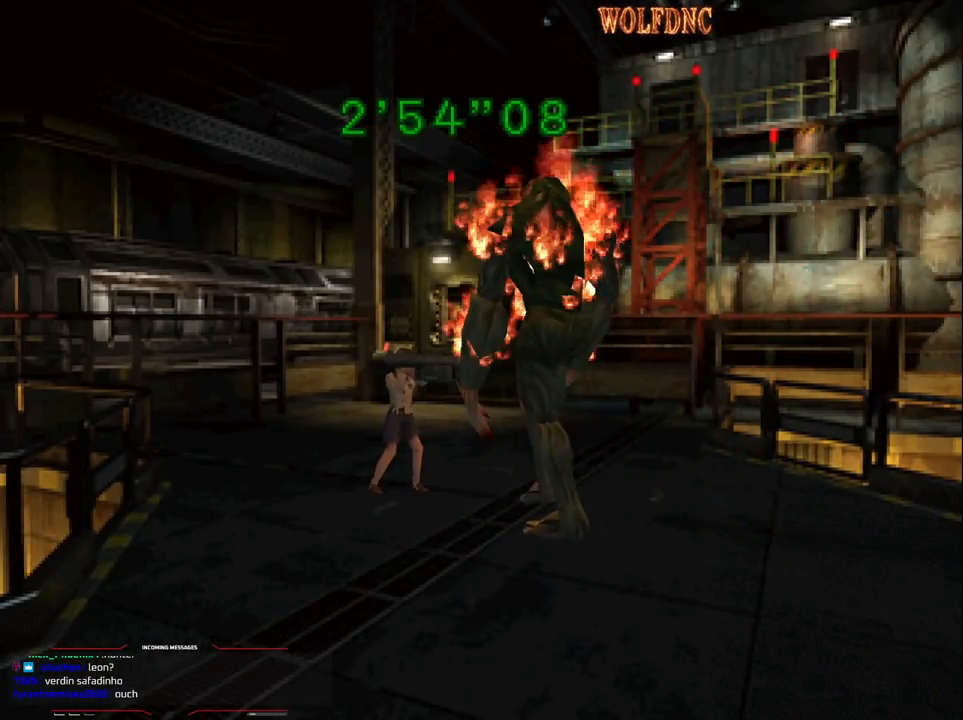
{"buttons": ["R1"], "events": [[17, "DPAD_RIGHT", "down"], [67, "DPAD_RIGHT", "up"], [150, "CROSS", "down"], [250, "CROSS", "up"]]}
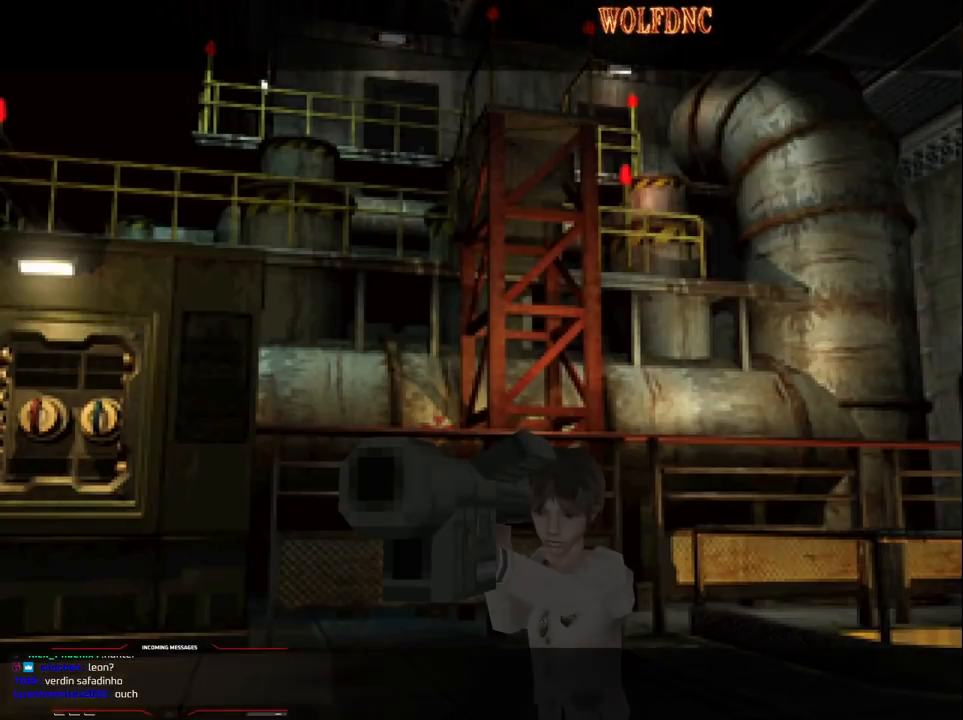
{"buttons": [], "events": [[167, "R1", "up"]]}